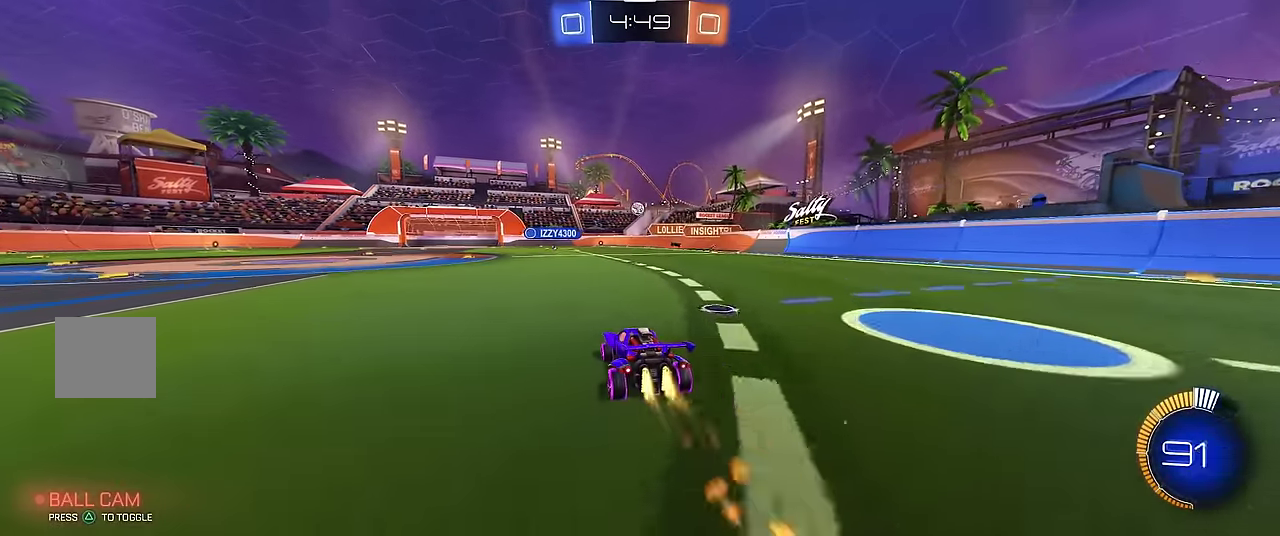
Gameplay with a controller (Xbox layout); each line is a JSON object with the inputs held at the frame after it. "events" lists button and stick changes between this image and that frame as [ms after this image, input, new state], when the widget could be followed in between. Not read: L3 R3.
{"buttons": ["R1"], "left_stick": "center", "events": [[200, "R2", "up"], [400, "left_stick", "right"], [483, "left_stick", "center"]]}
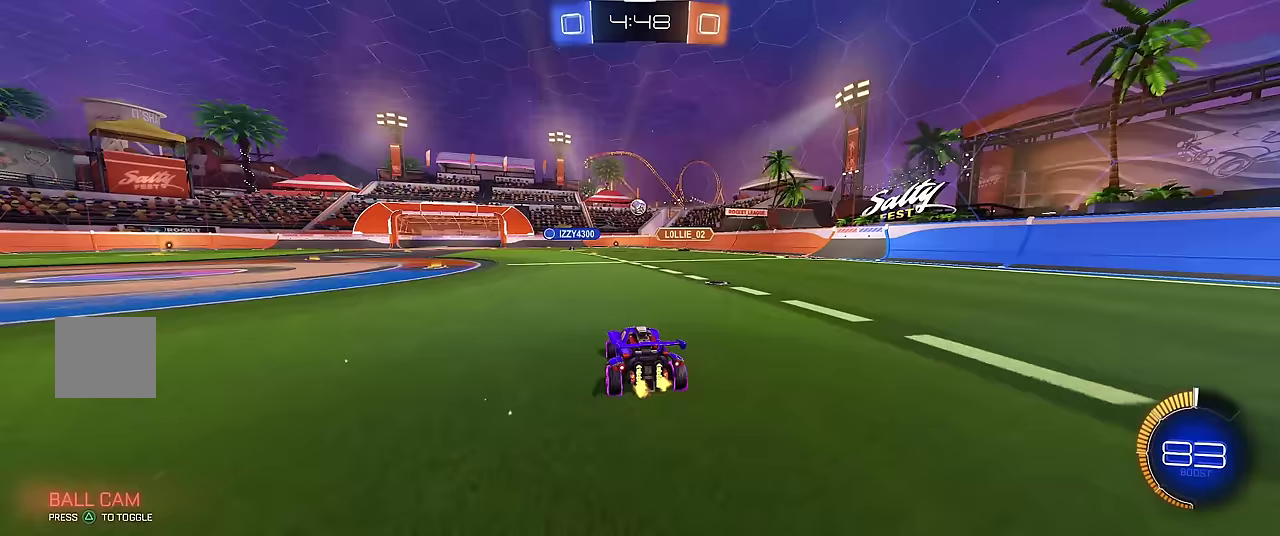
{"buttons": [], "left_stick": "up-left", "events": [[217, "left_stick", "left"], [300, "left_stick", "center"], [400, "left_stick", "left"], [467, "R1", "up"], [467, "left_stick", "up-left"]]}
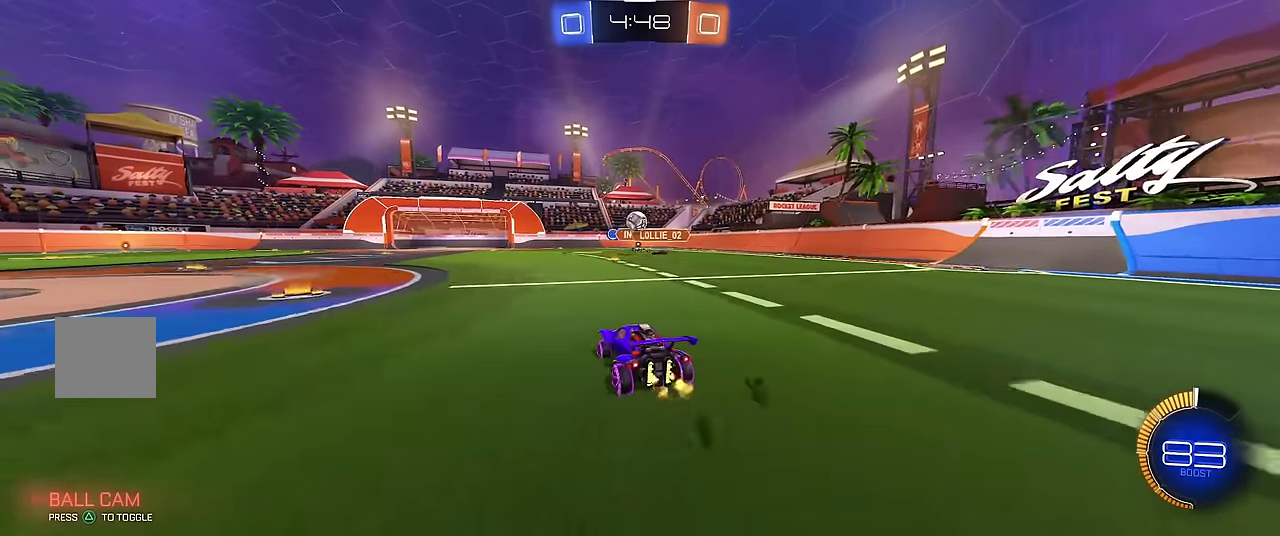
{"buttons": ["R1"], "left_stick": "left", "events": [[183, "R1", "down"], [250, "left_stick", "left"]]}
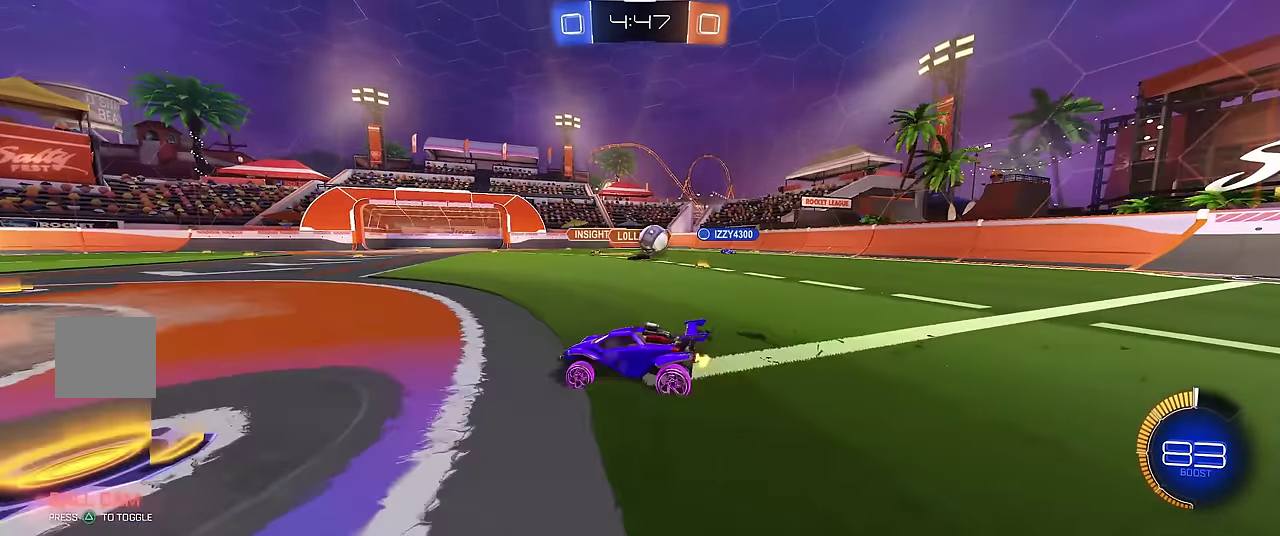
{"buttons": ["R1", "R2"], "left_stick": "center", "events": [[350, "R2", "down"], [500, "left_stick", "center"]]}
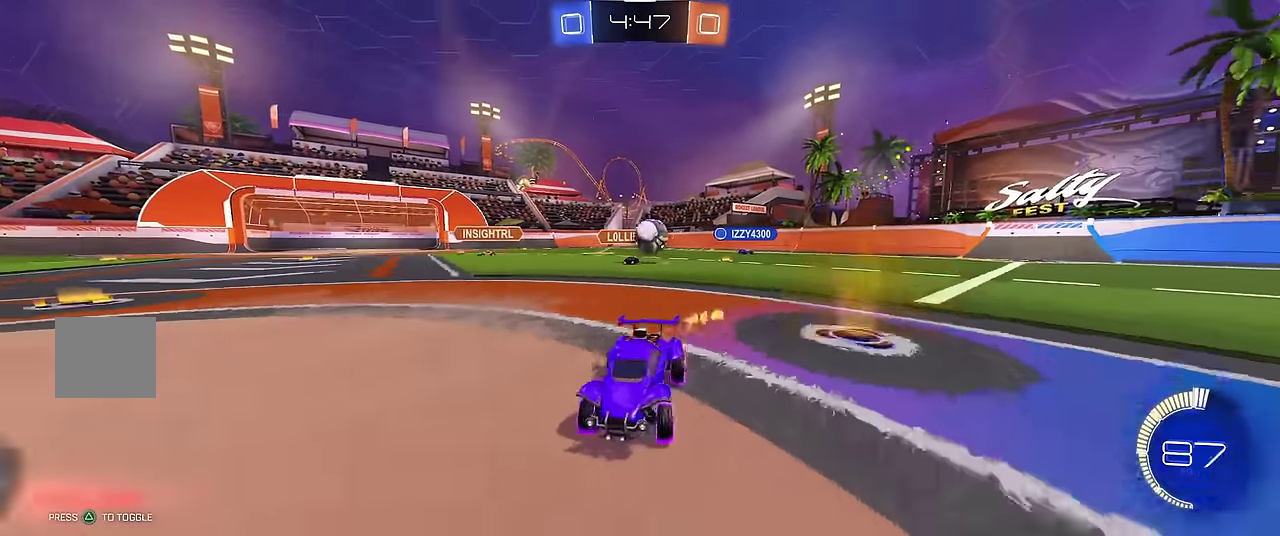
{"buttons": ["R1"], "left_stick": "center", "events": [[33, "R2", "up"], [267, "left_stick", "left"], [400, "left_stick", "center"]]}
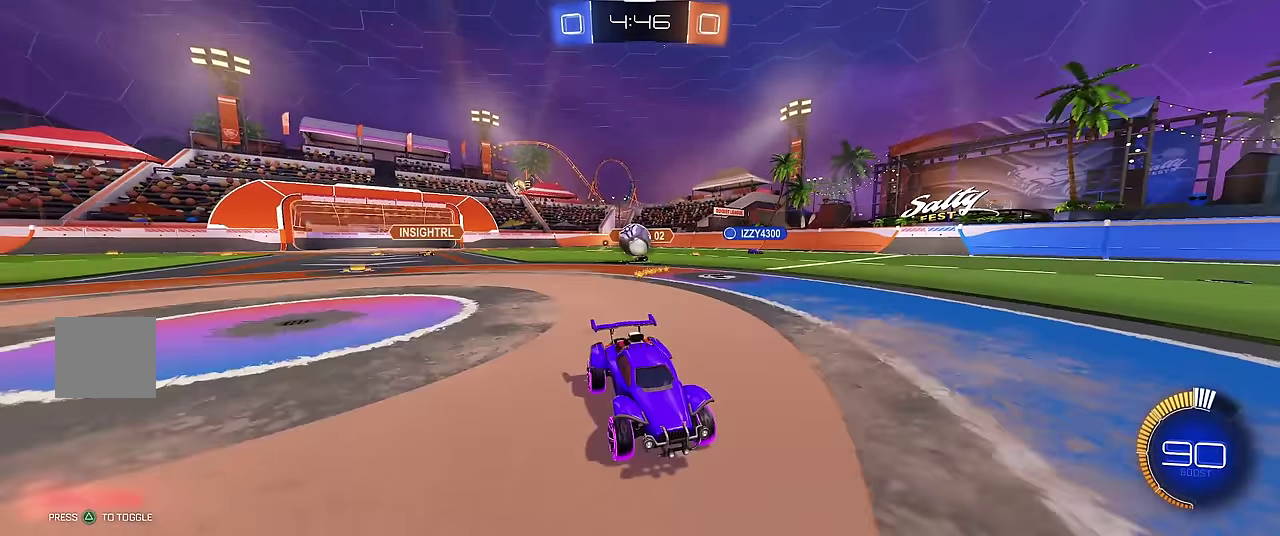
{"buttons": ["R1"], "left_stick": "center", "events": []}
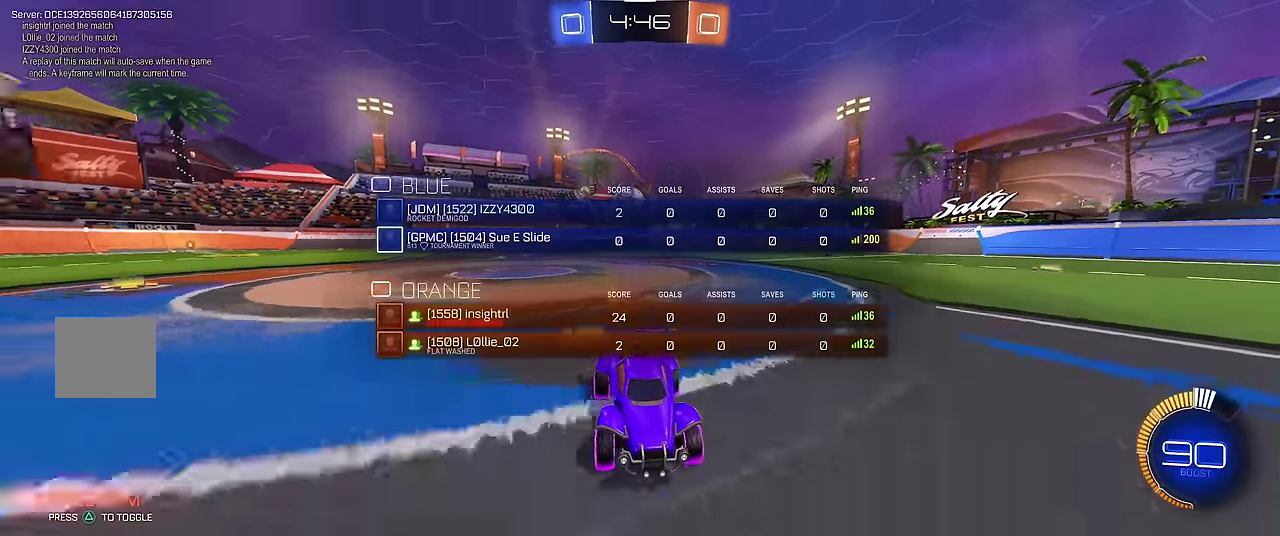
{"buttons": ["R1"], "left_stick": "center", "events": [[250, "left_stick", "left"], [417, "left_stick", "center"]]}
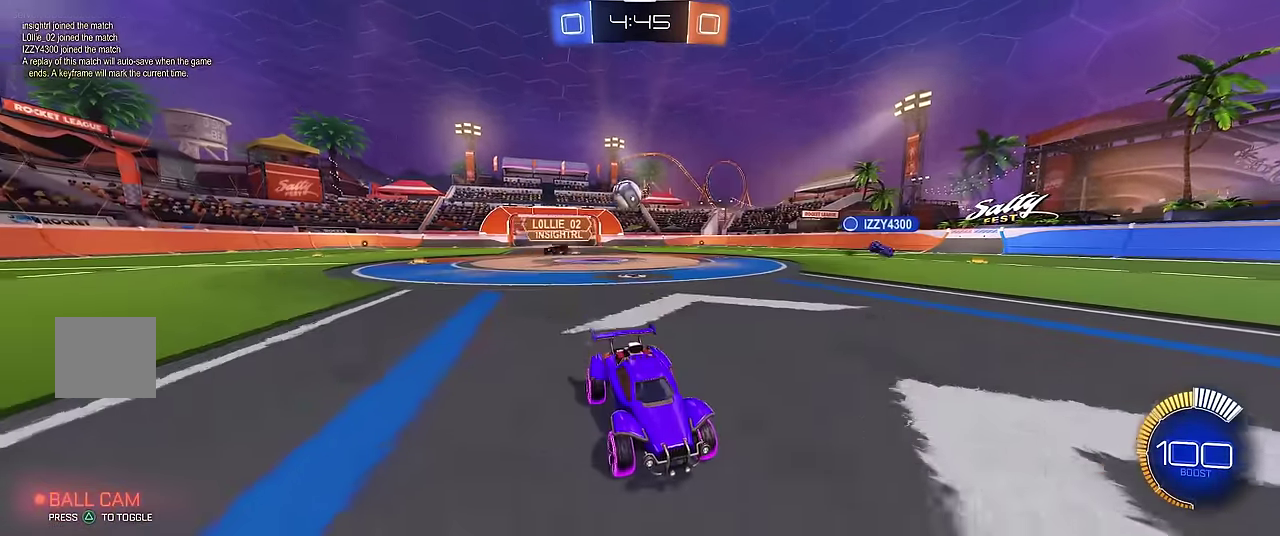
{"buttons": ["R1"], "left_stick": "right", "events": [[83, "left_stick", "right"], [117, "X", "down"], [167, "R1", "up"], [267, "X", "up"], [367, "R1", "down"]]}
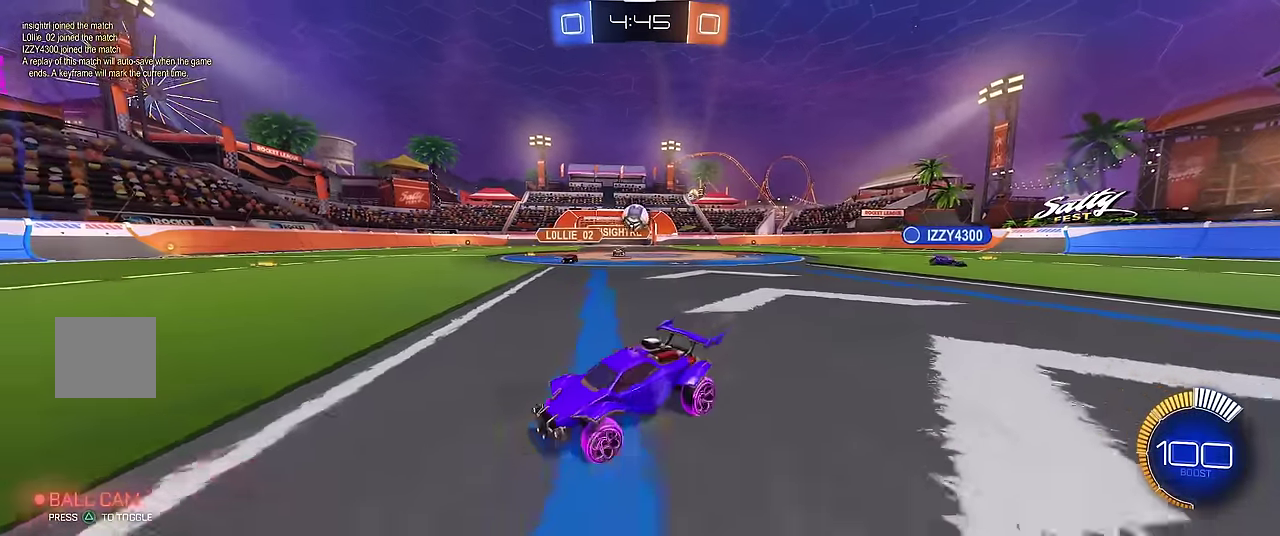
{"buttons": ["X", "R1", "R2"], "left_stick": "left", "events": [[83, "R1", "up"], [167, "L1", "down"], [250, "left_stick", "center"], [267, "L1", "up"], [267, "R1", "down"], [300, "left_stick", "left"], [383, "R2", "down"], [483, "X", "down"]]}
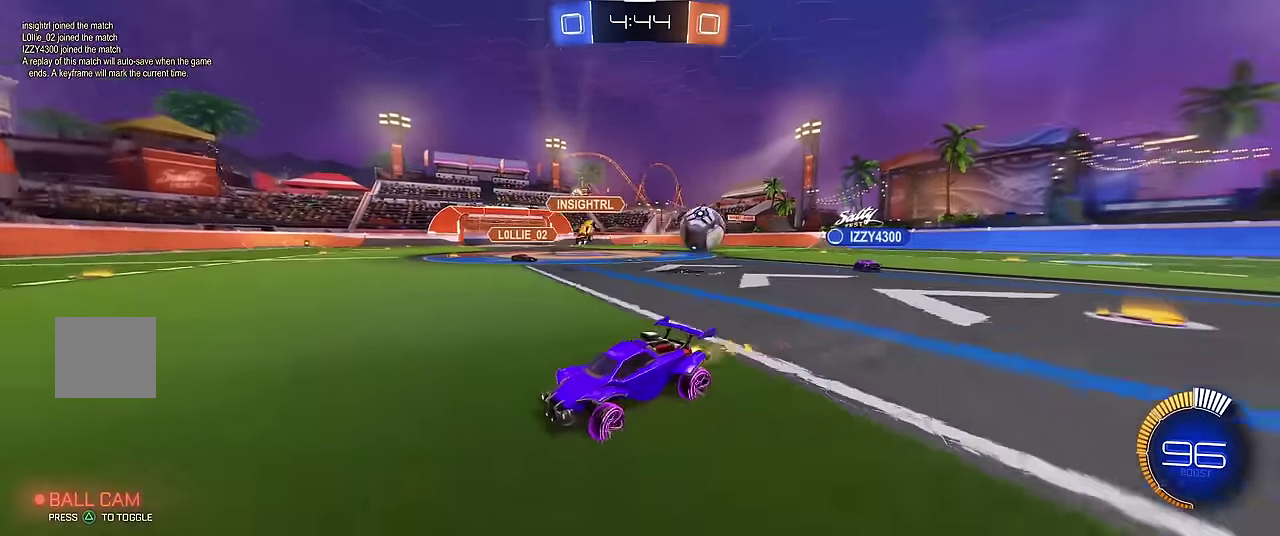
{"buttons": ["R1", "R2"], "left_stick": "left", "events": [[117, "X", "up"], [150, "R2", "up"], [200, "R2", "down"]]}
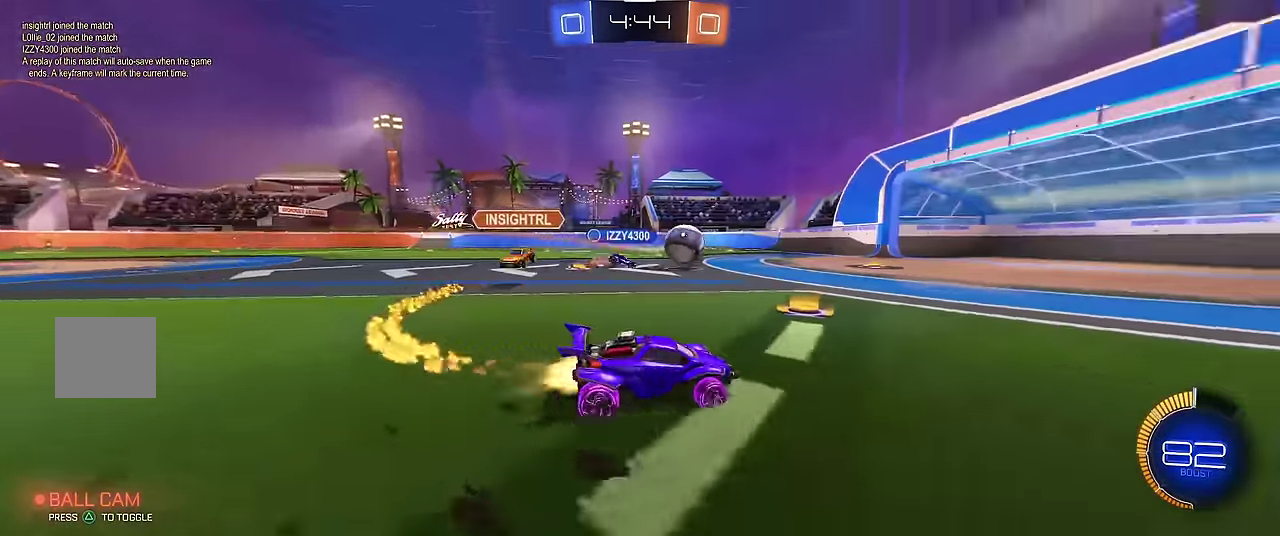
{"buttons": ["X", "R1"], "left_stick": "right", "events": [[17, "R2", "up"], [250, "left_stick", "center"], [367, "left_stick", "right"], [500, "X", "down"]]}
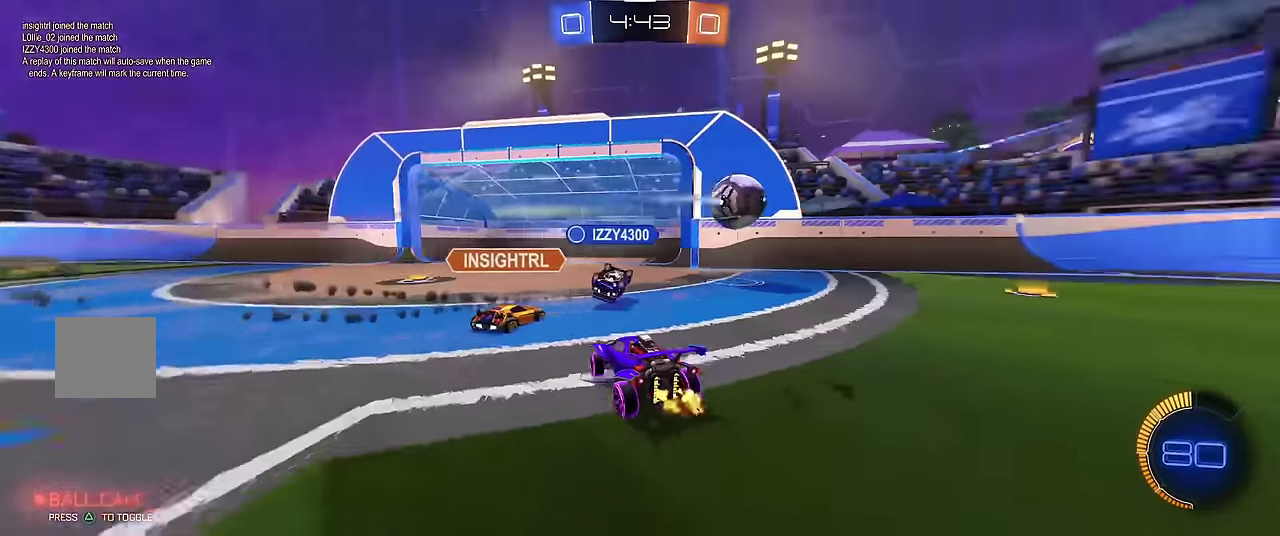
{"buttons": ["R1"], "left_stick": "right", "events": [[117, "X", "up"]]}
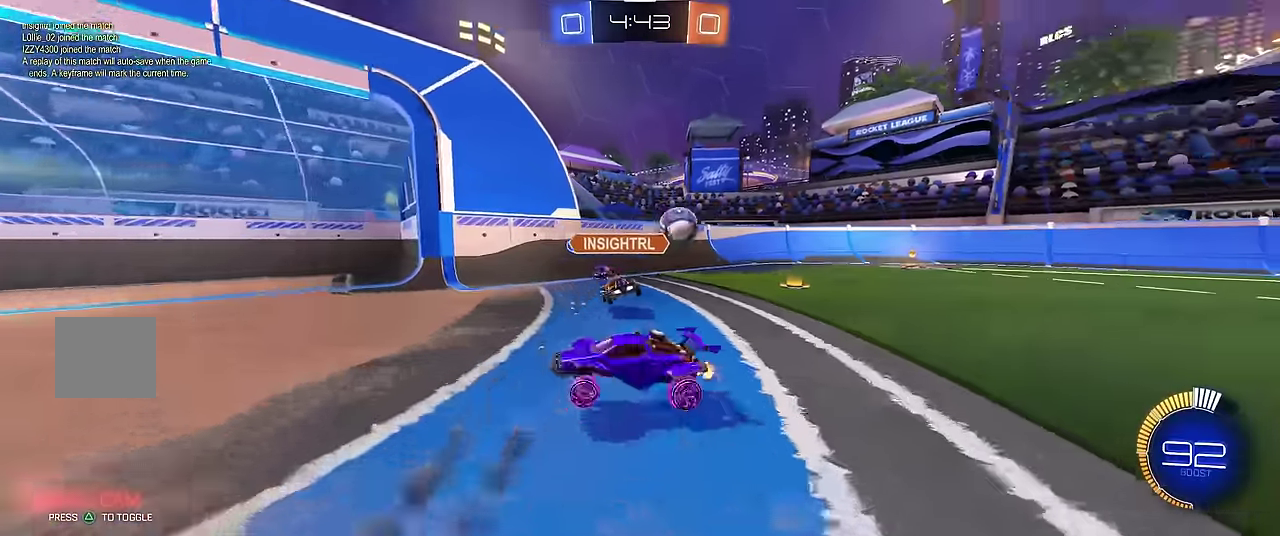
{"buttons": ["L1"], "left_stick": "center", "events": [[317, "left_stick", "center"], [367, "R1", "up"], [434, "L1", "down"]]}
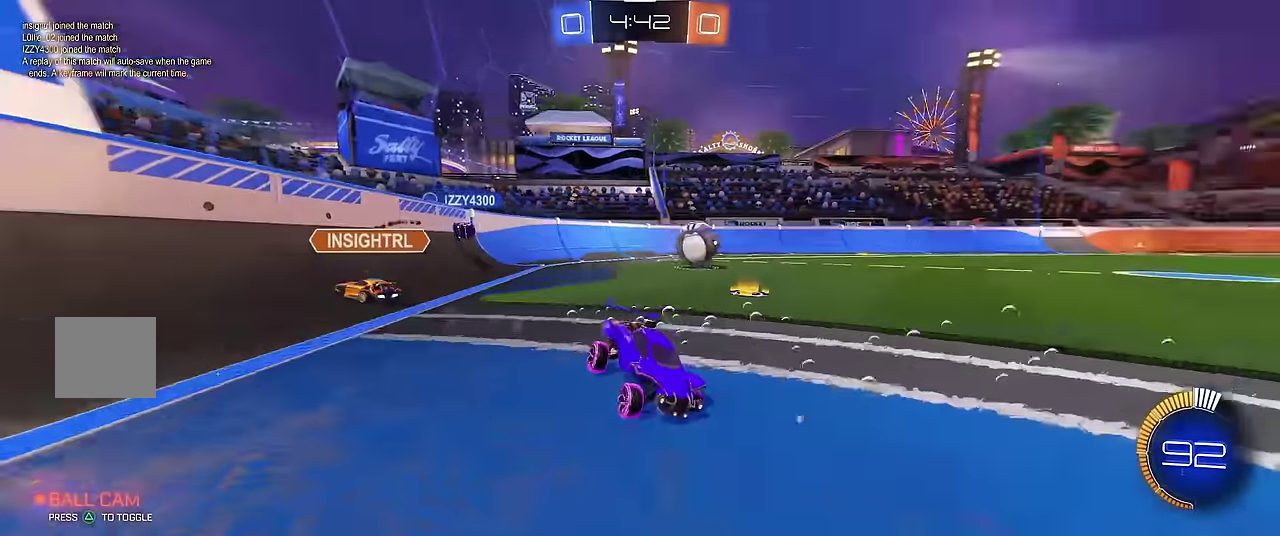
{"buttons": ["L1"], "left_stick": "down", "events": [[500, "left_stick", "down"]]}
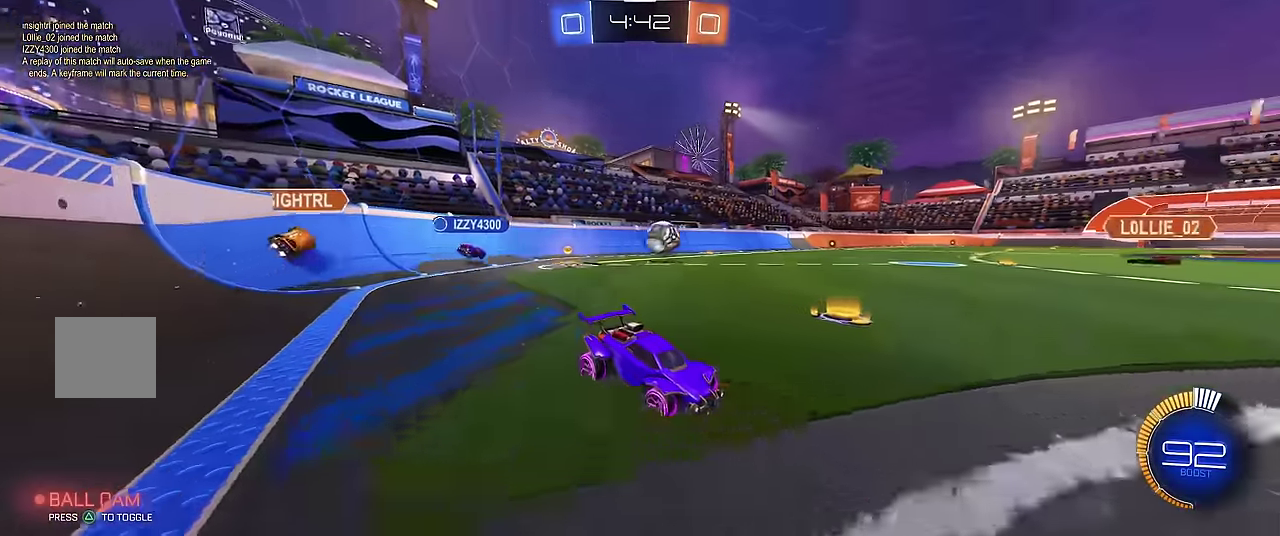
{"buttons": ["X"], "left_stick": "up", "events": [[50, "A", "down"], [117, "A", "up"], [167, "A", "down"], [284, "A", "up"], [334, "X", "down"], [334, "left_stick", "right"], [350, "L1", "up"], [384, "left_stick", "up-right"], [450, "left_stick", "up"]]}
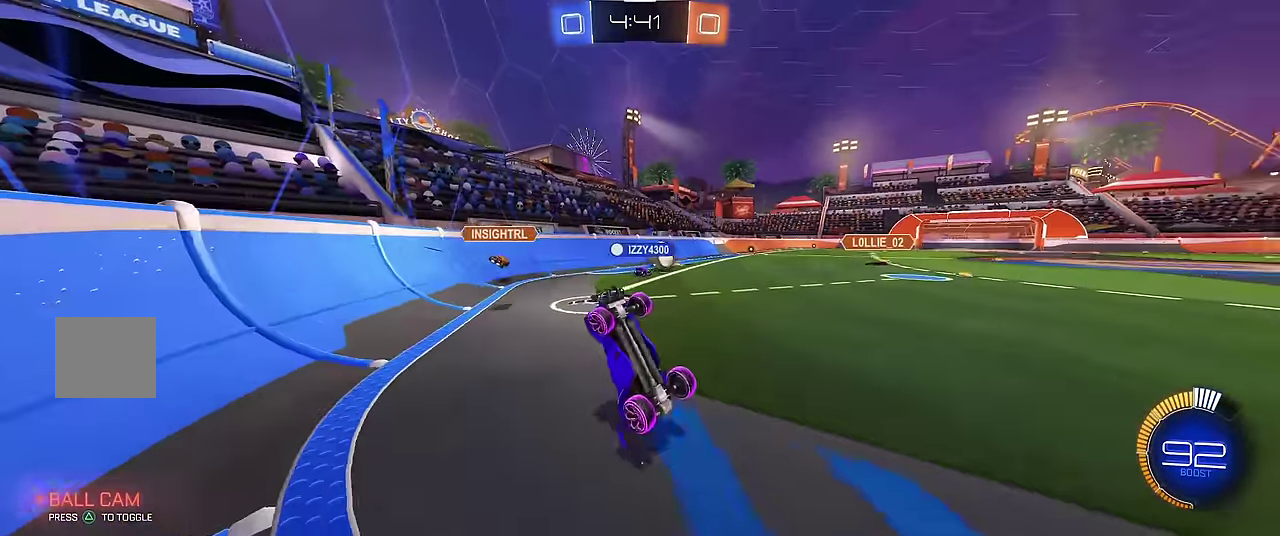
{"buttons": ["R1"], "left_stick": "center", "events": [[84, "R1", "down"], [300, "X", "up"], [350, "left_stick", "center"]]}
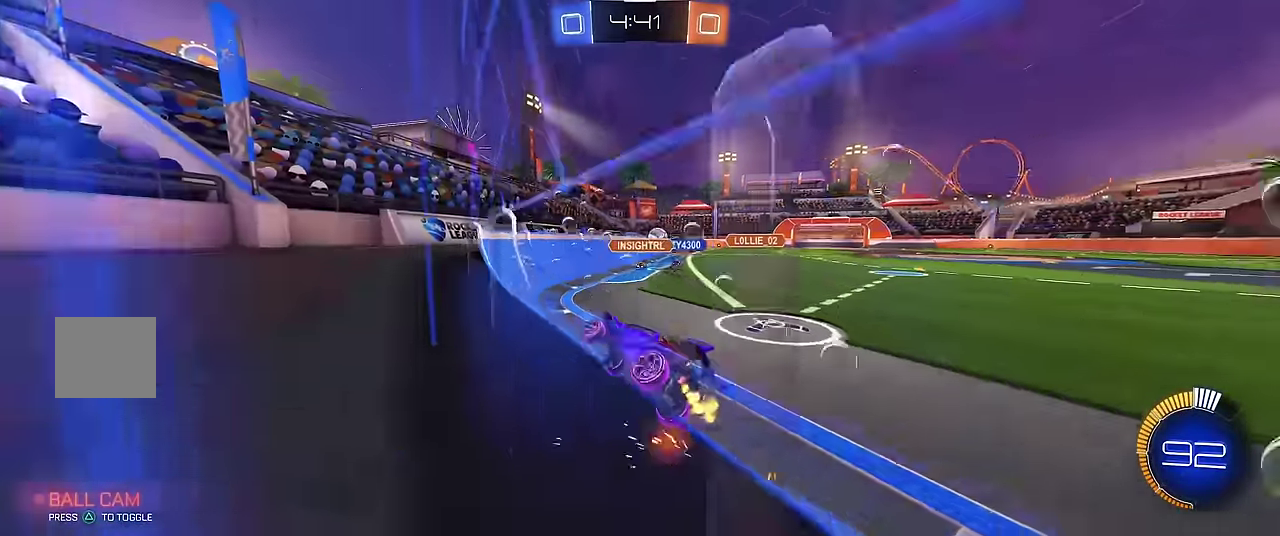
{"buttons": ["R1", "R2"], "left_stick": "right", "events": [[50, "left_stick", "right"], [484, "R2", "down"]]}
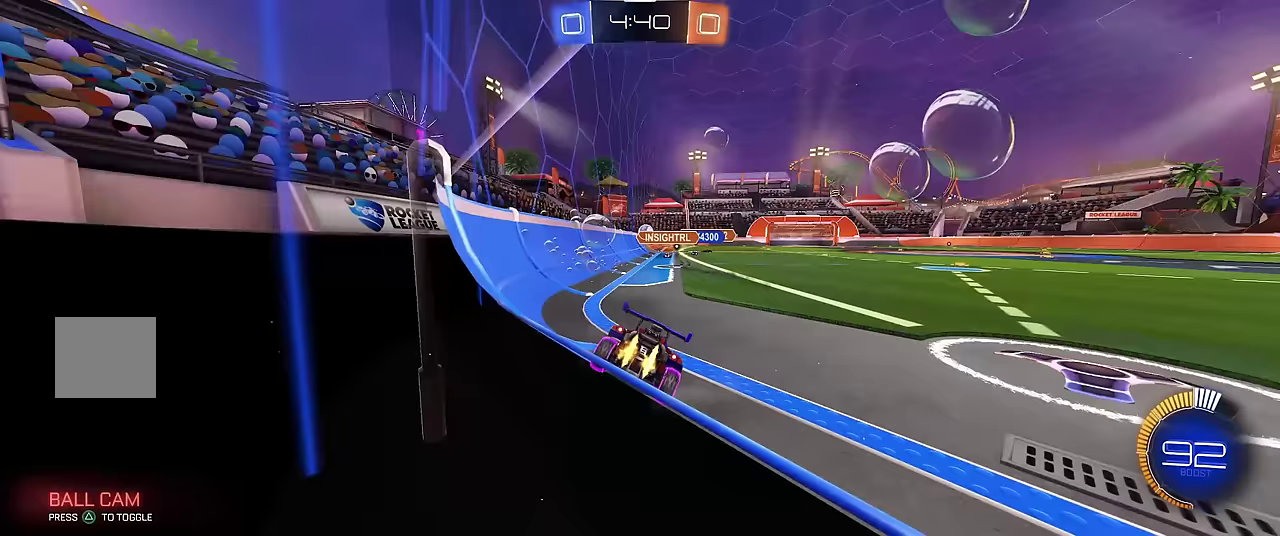
{"buttons": ["A", "X", "R1"], "left_stick": "up-left", "events": [[50, "left_stick", "center"], [133, "R2", "up"], [167, "left_stick", "right"], [200, "R2", "down"], [317, "R2", "up"], [383, "left_stick", "center"], [417, "X", "down"], [450, "A", "down"], [483, "left_stick", "up-left"]]}
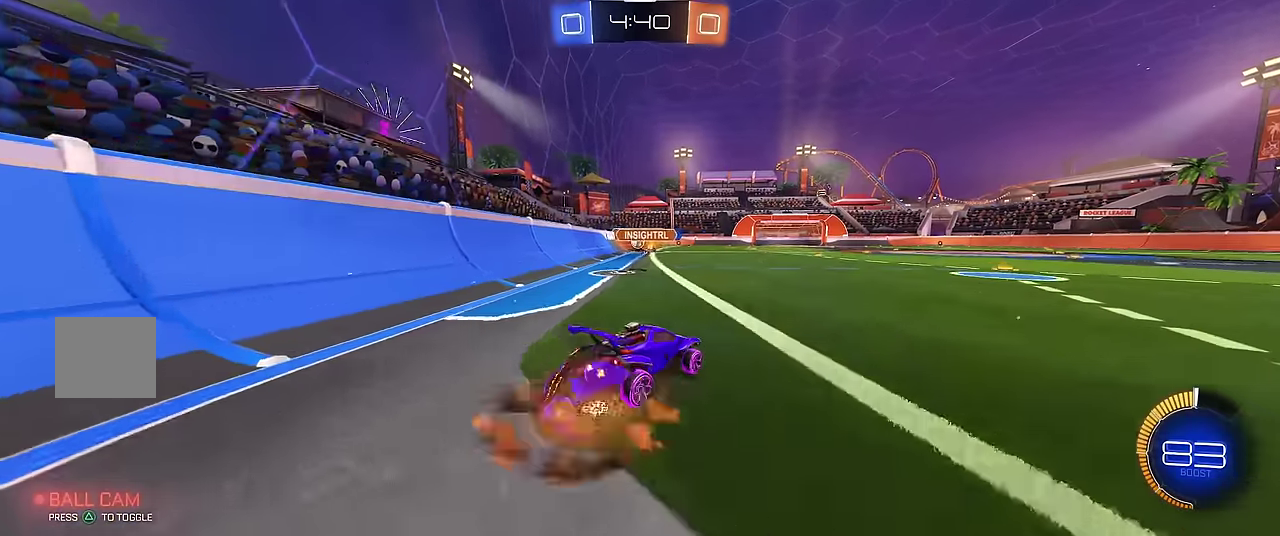
{"buttons": ["R1"], "left_stick": "center", "events": [[17, "A", "up"], [67, "A", "down"], [133, "X", "up"], [150, "left_stick", "center"], [167, "A", "up"]]}
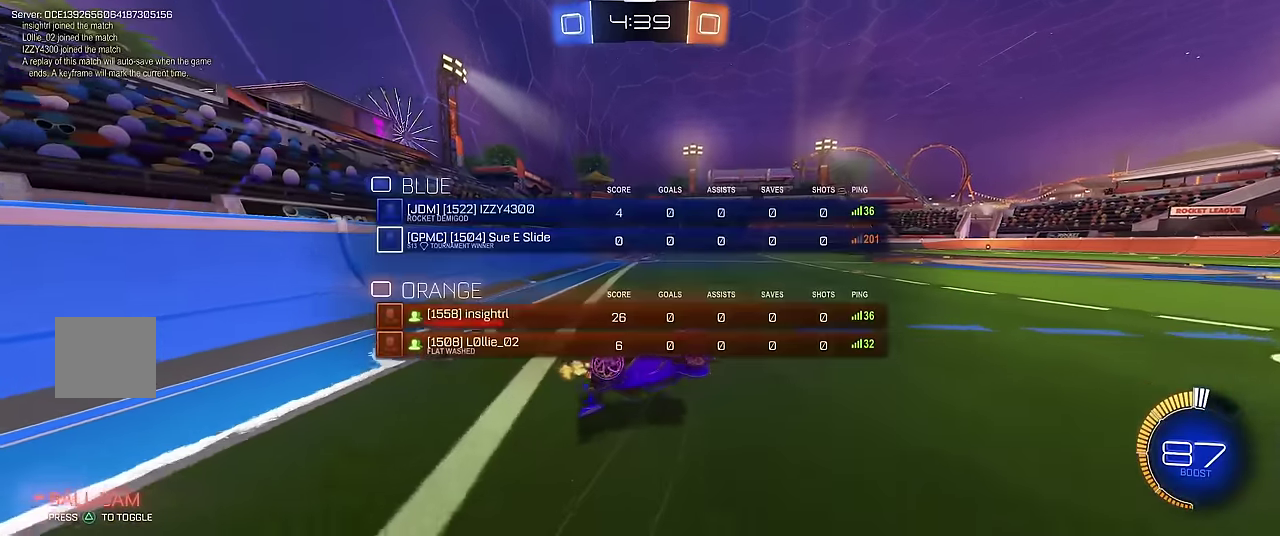
{"buttons": ["R1"], "left_stick": "center", "events": []}
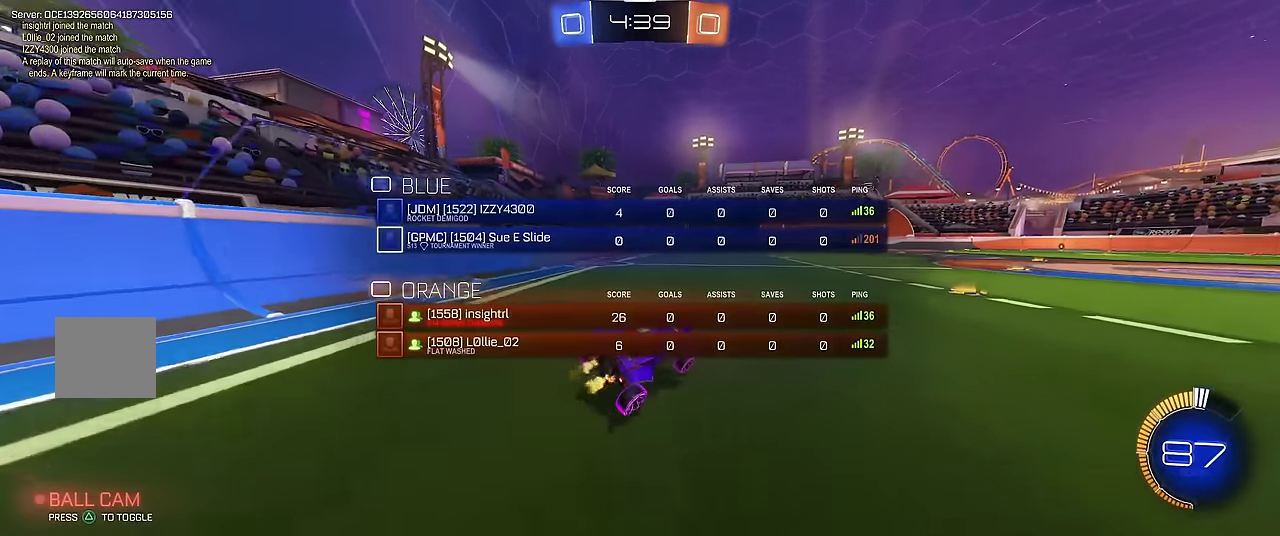
{"buttons": ["R1"], "left_stick": "center", "events": []}
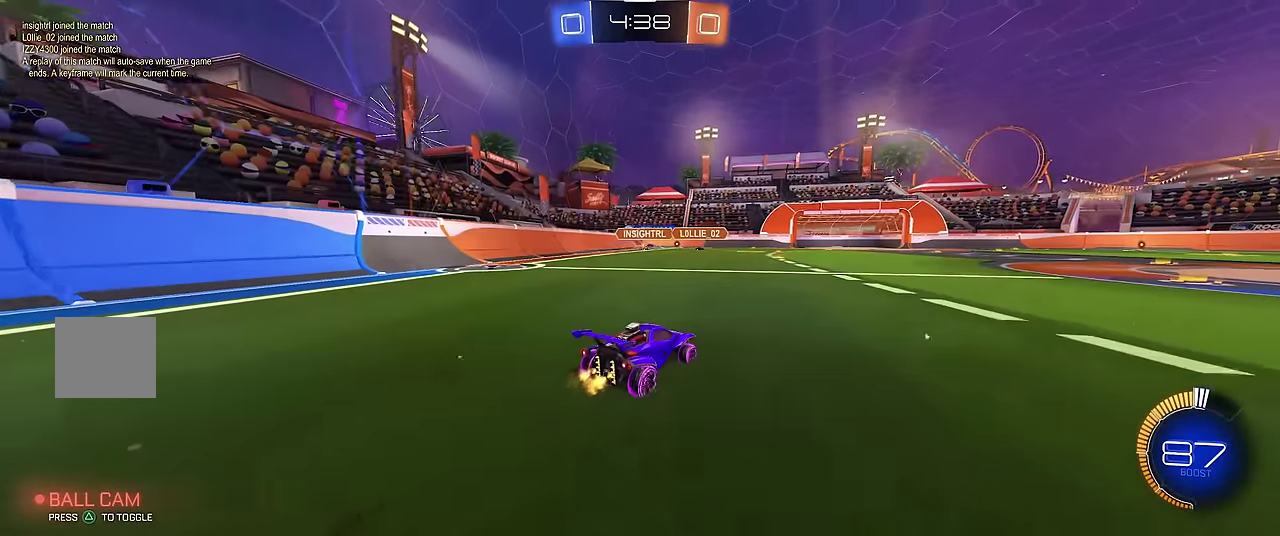
{"buttons": ["R1"], "left_stick": "center", "events": [[183, "left_stick", "right"], [283, "left_stick", "center"]]}
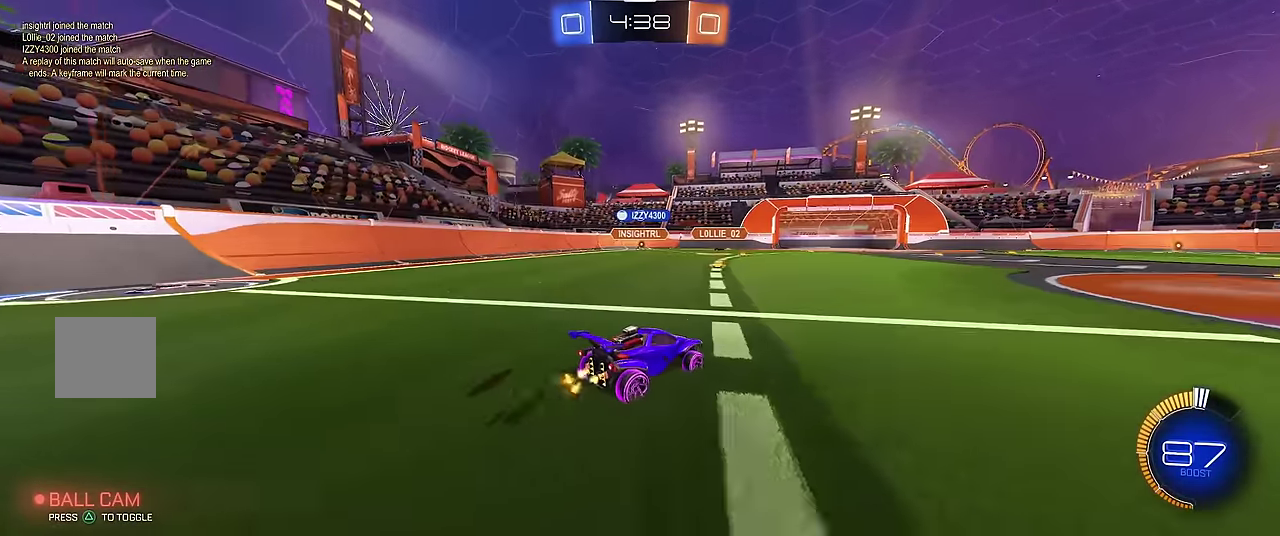
{"buttons": ["R1", "R2"], "left_stick": "center", "events": [[233, "R2", "down"], [250, "left_stick", "up-left"], [333, "left_stick", "center"], [350, "R2", "up"], [417, "R2", "down"]]}
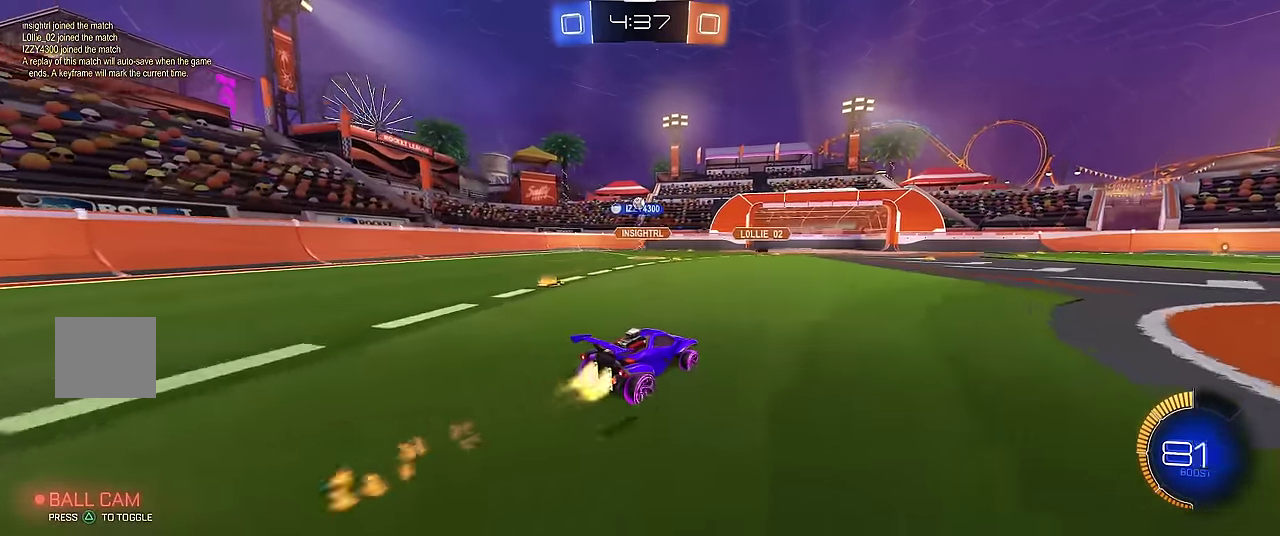
{"buttons": ["R1"], "left_stick": "left", "events": [[83, "R2", "up"], [483, "left_stick", "left"]]}
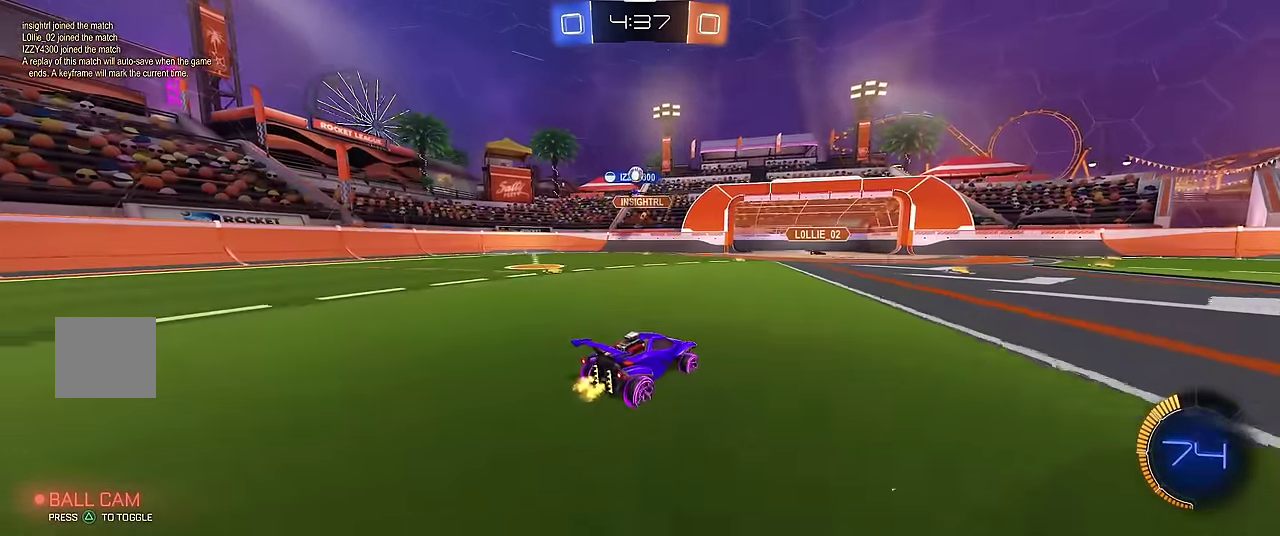
{"buttons": ["R1"], "left_stick": "center", "events": [[133, "R1", "up"], [133, "left_stick", "center"], [167, "L1", "down"], [250, "left_stick", "right"], [300, "L1", "up"], [300, "R1", "down"], [350, "left_stick", "center"]]}
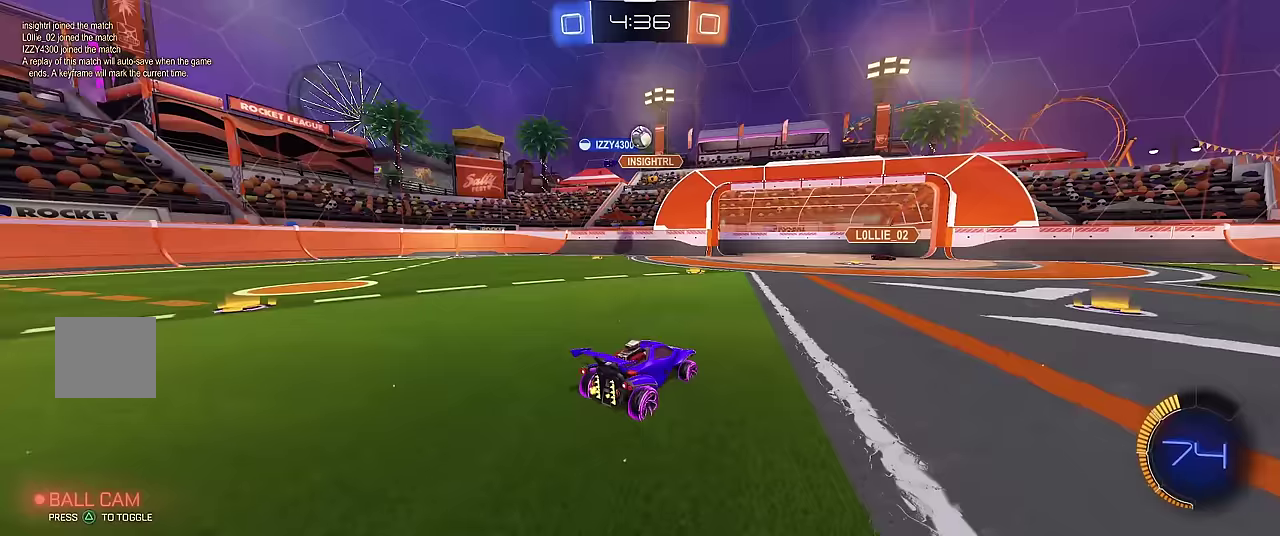
{"buttons": ["R1"], "left_stick": "right", "events": [[17, "R1", "up"], [17, "left_stick", "right"], [200, "R1", "down"], [233, "X", "down"], [367, "X", "up"]]}
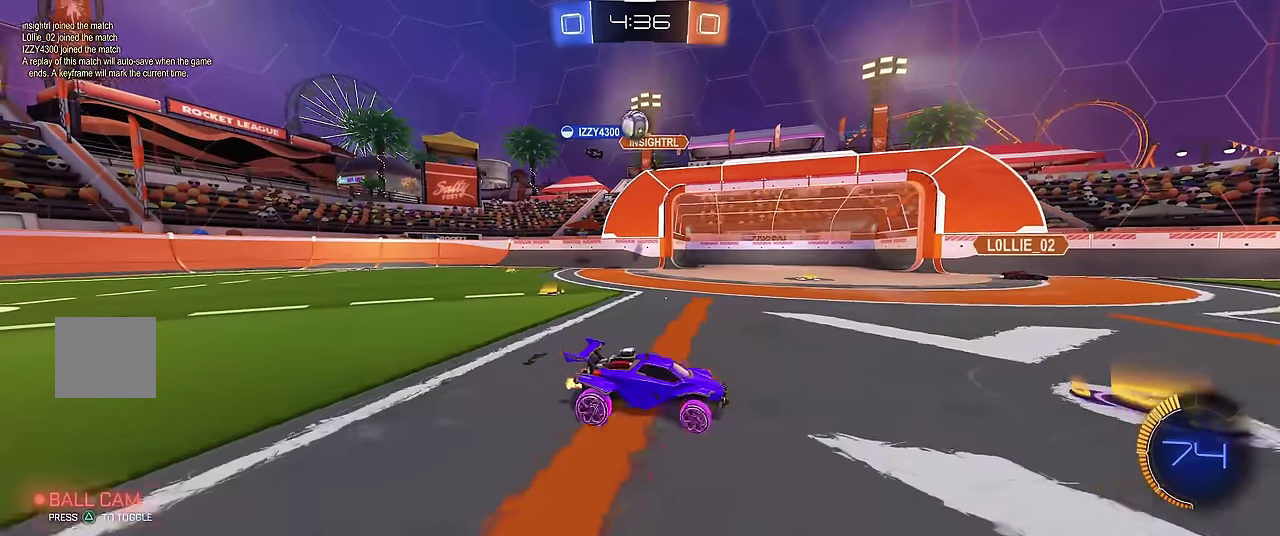
{"buttons": ["R1"], "left_stick": "center", "events": [[500, "left_stick", "center"]]}
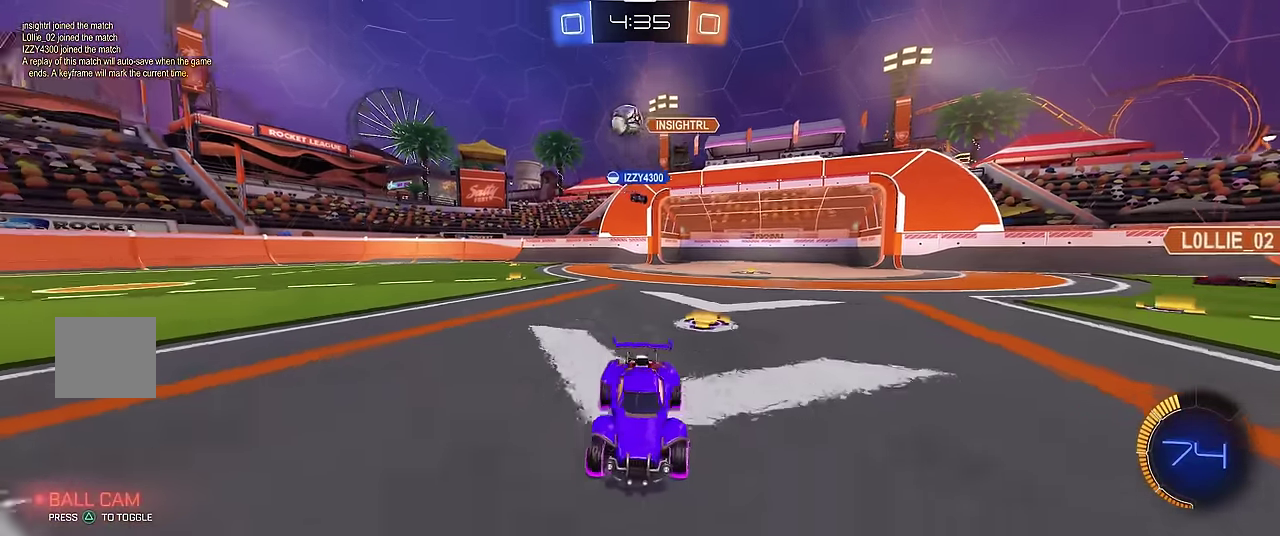
{"buttons": [], "left_stick": "left", "events": [[100, "left_stick", "right"], [300, "R1", "up"], [383, "left_stick", "center"], [433, "left_stick", "left"]]}
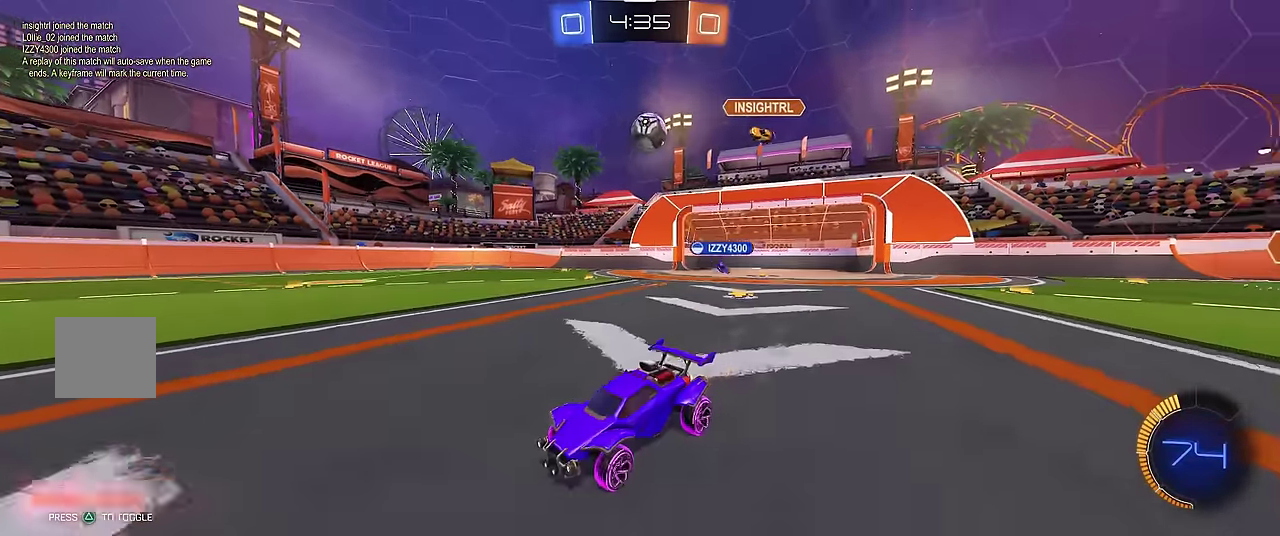
{"buttons": ["L1"], "left_stick": "center", "events": [[167, "X", "down"], [183, "L1", "down"], [200, "left_stick", "center"], [250, "X", "up"]]}
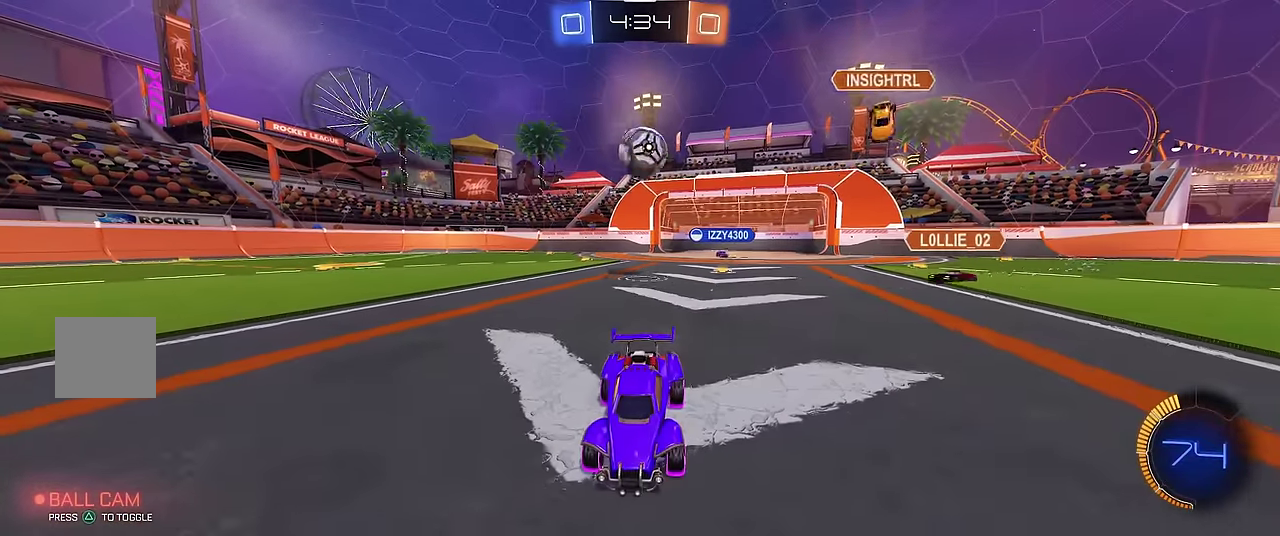
{"buttons": ["A", "L1"], "left_stick": "down", "events": [[200, "left_stick", "down"], [283, "A", "down"], [367, "A", "up"], [417, "A", "down"]]}